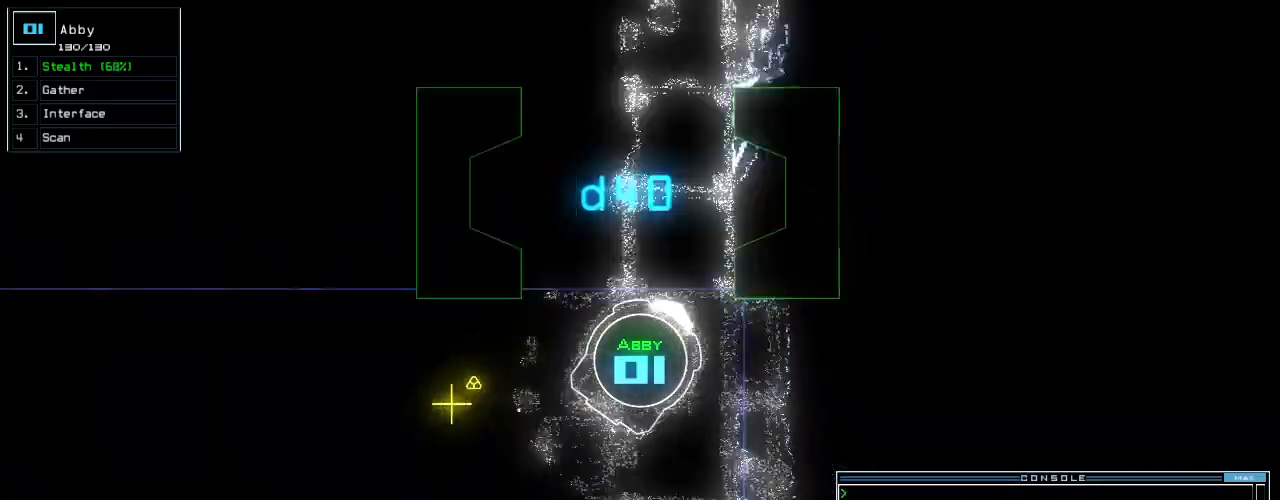
Gameplay with keyboard; each line is a JSON object with the keys held at the frame after it. "events" lists presses ("down") and releases ("up") of ".", "0", "1", "2", "3", "4", "5", "6", "7", "8", "9", "a", "b", "backspace", "c", "caps_lock", "comma", "ctrl_l", "ctrl_r", "d", "down", "e", "equals", "escape", "f", "f8", "g", "h", "i", "j", "k", "l", "left", "m", "minus", "n", "o", "p", "page_down", "page_up", "q", "quote", "r", "return", "right", "s", "semicolon", "shift_l", "shift_r", "space", "t", "tab", "tilde", "u", "up", "v", "w", "x", "y" and "z" between this image and that frame as [ms after this image, input, new state], when the widget could be followed in between. No other keys are recorded. Mouse input is not recorded.
{"keys": ["up"], "events": [[80, "return", "up"], [180, "left", "up"]]}
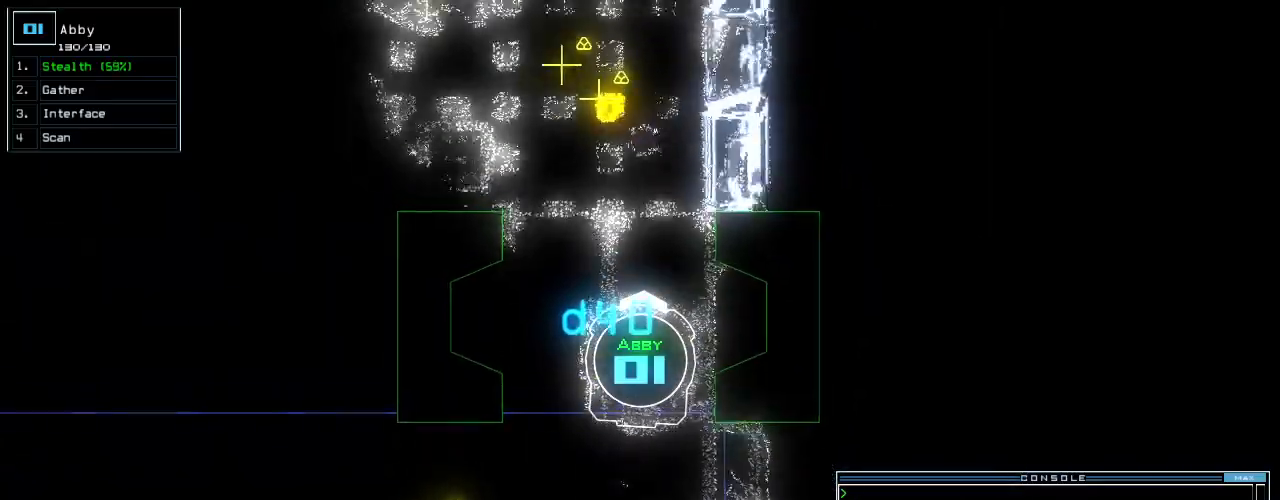
{"keys": ["left", "up"], "events": [[100, "left", "down"], [200, "left", "up"], [480, "left", "down"]]}
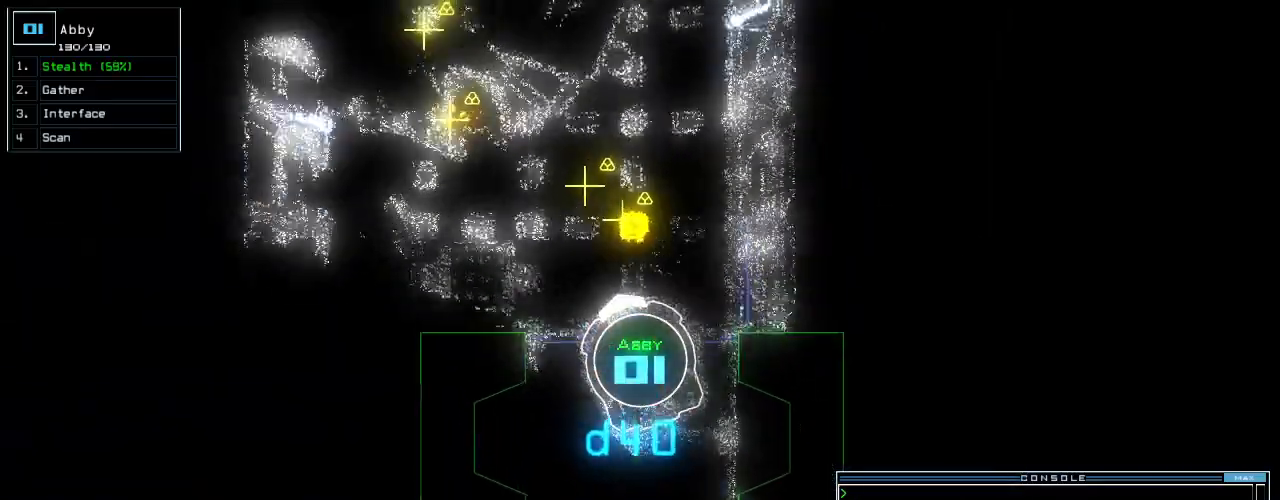
{"keys": ["right", "up"], "events": [[40, "left", "up"], [480, "right", "down"]]}
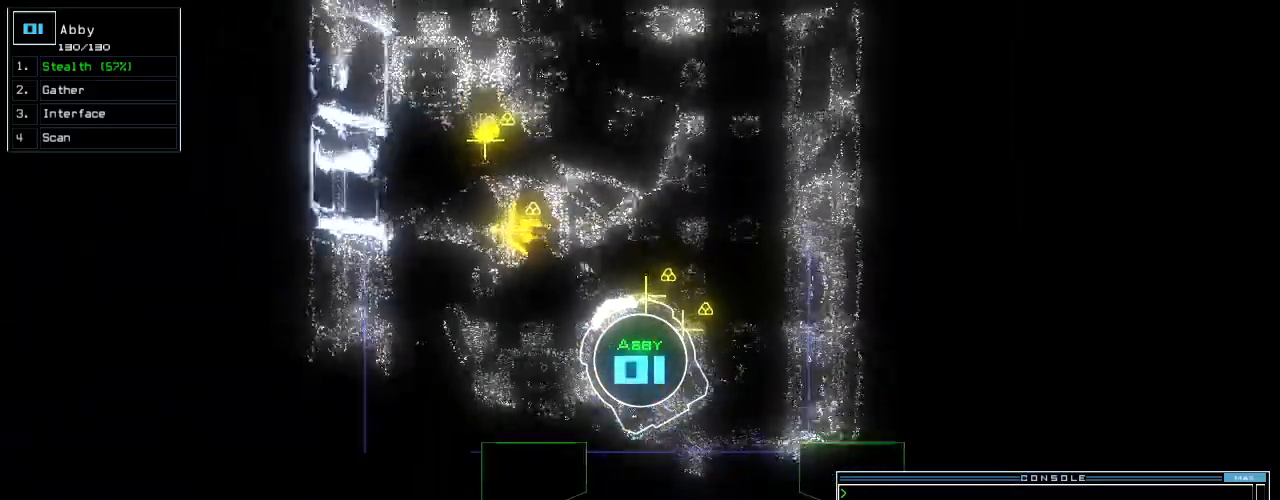
{"keys": ["up"], "events": [[40, "right", "up"]]}
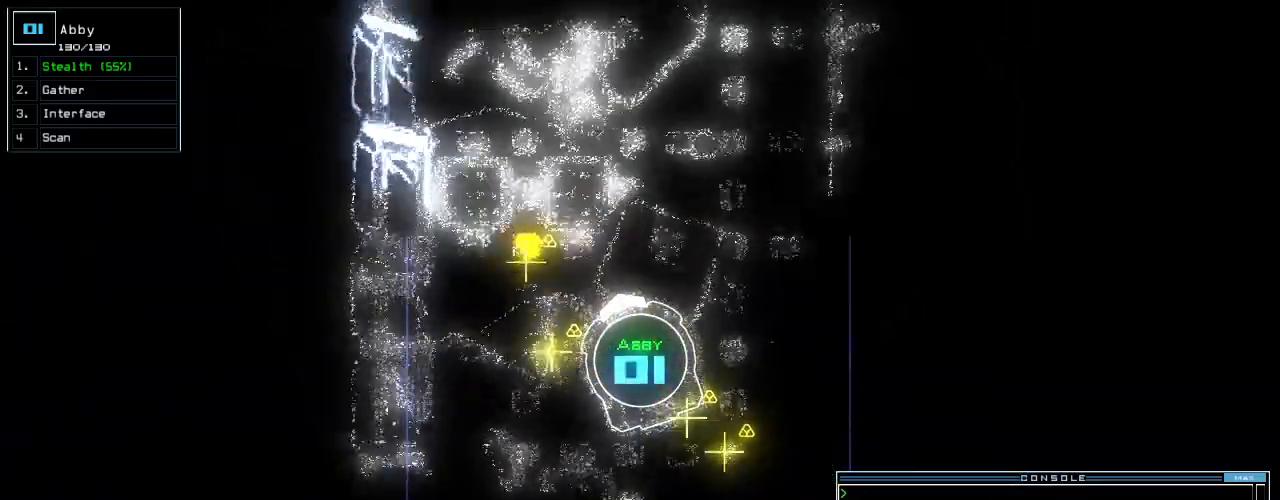
{"keys": ["e", "up"], "events": [[220, "right", "down"], [280, "right", "up"], [420, "t", "down"], [480, "e", "down"], [500, "t", "up"]]}
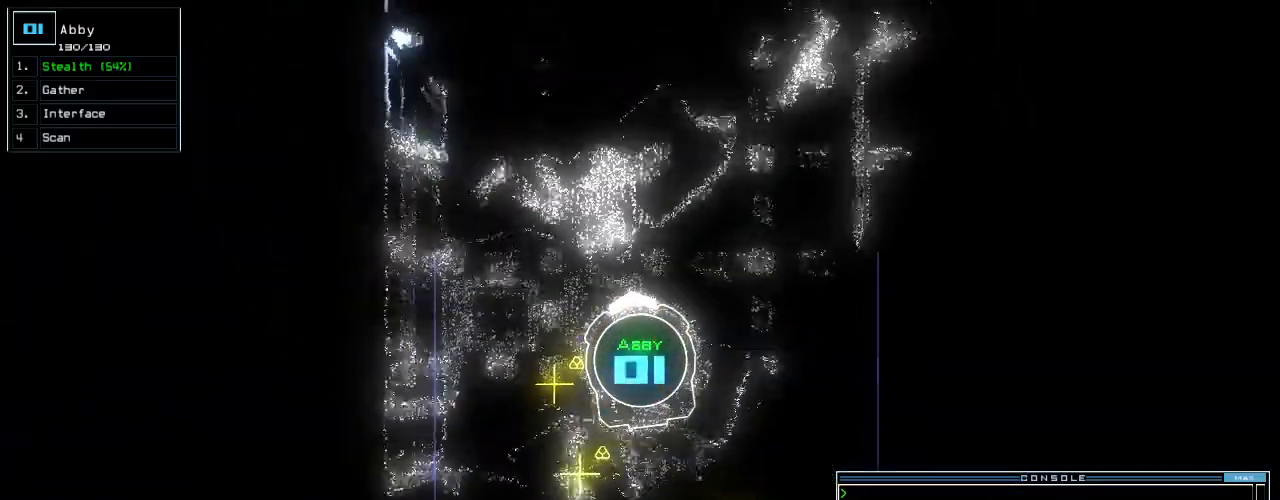
{"keys": ["up"], "events": [[60, "return", "down"], [80, "e", "up"], [160, "return", "up"], [300, "right", "down"], [380, "right", "up"]]}
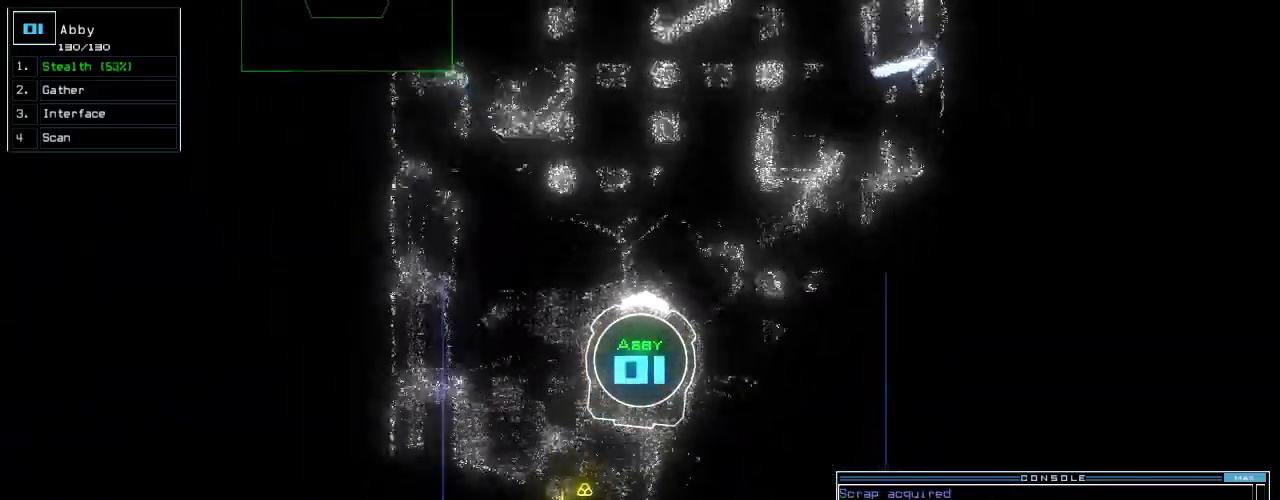
{"keys": ["c", "up"], "events": [[380, "c", "down"], [440, "c", "up"], [500, "c", "down"]]}
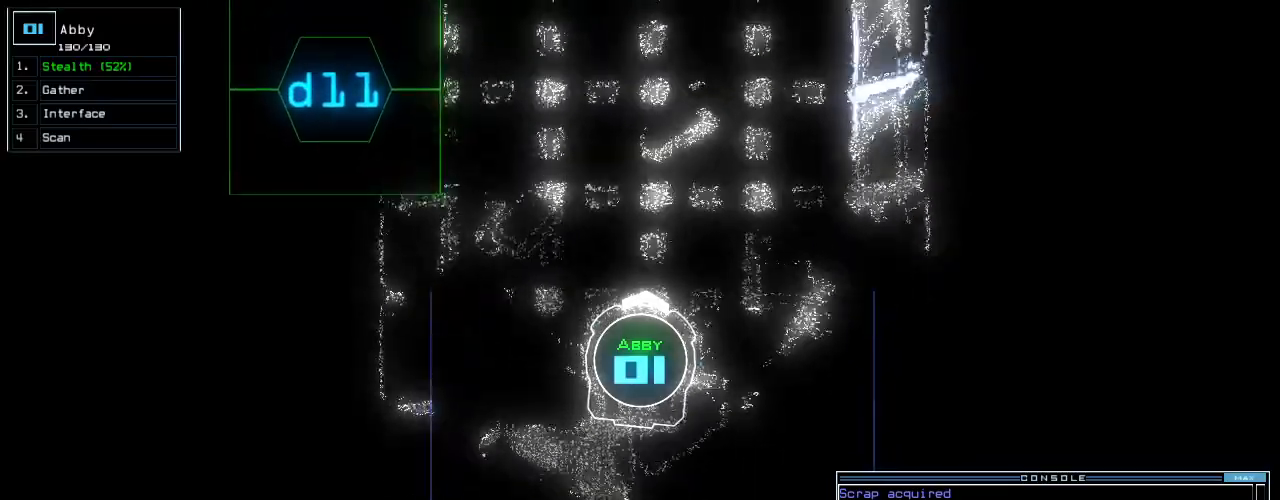
{"keys": ["up"], "events": [[80, "c", "up"], [420, "return", "down"], [480, "return", "up"]]}
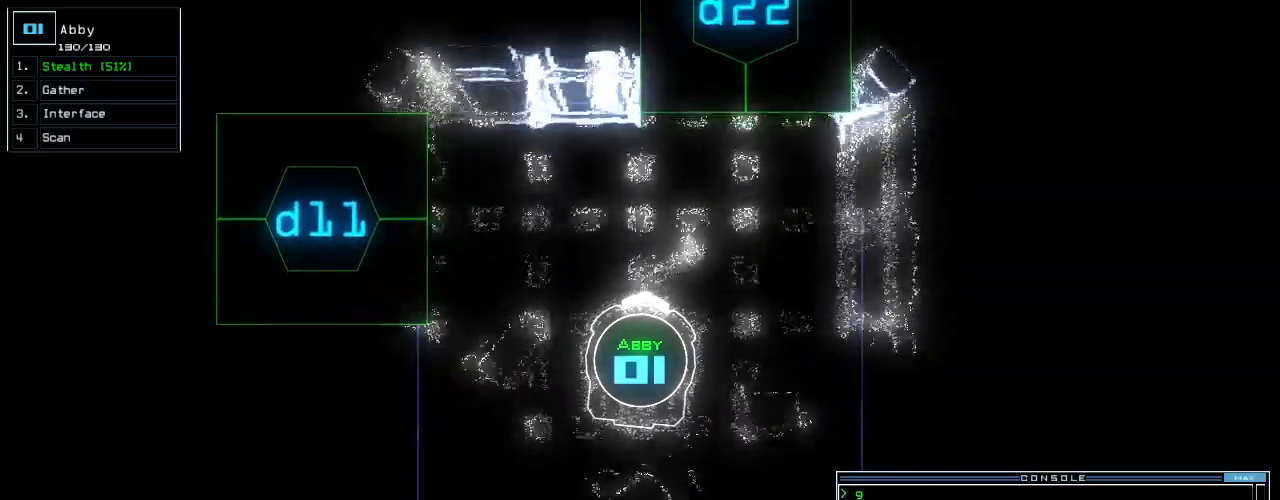
{"keys": ["down"], "events": [[40, "up", "up"], [180, "down", "down"]]}
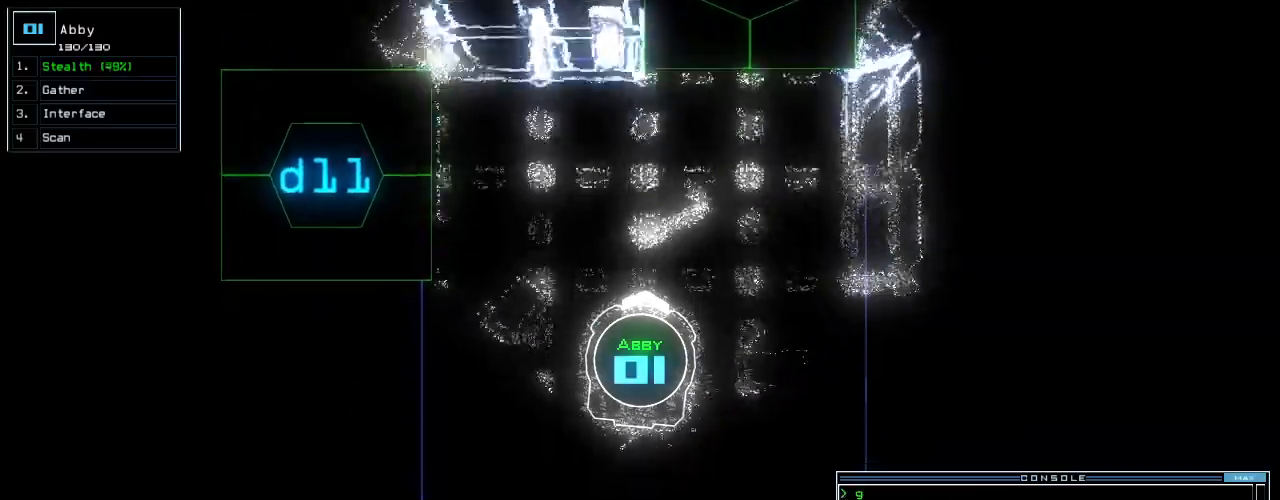
{"keys": ["down"], "events": [[20, "right", "down"], [80, "right", "up"], [400, "left", "down"], [440, "left", "up"]]}
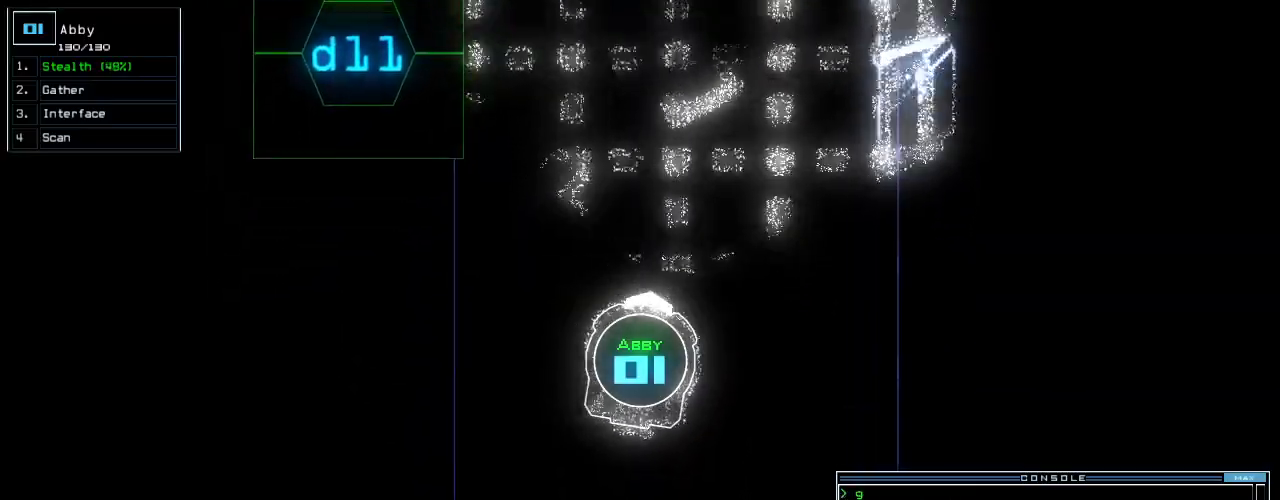
{"keys": ["down"], "events": []}
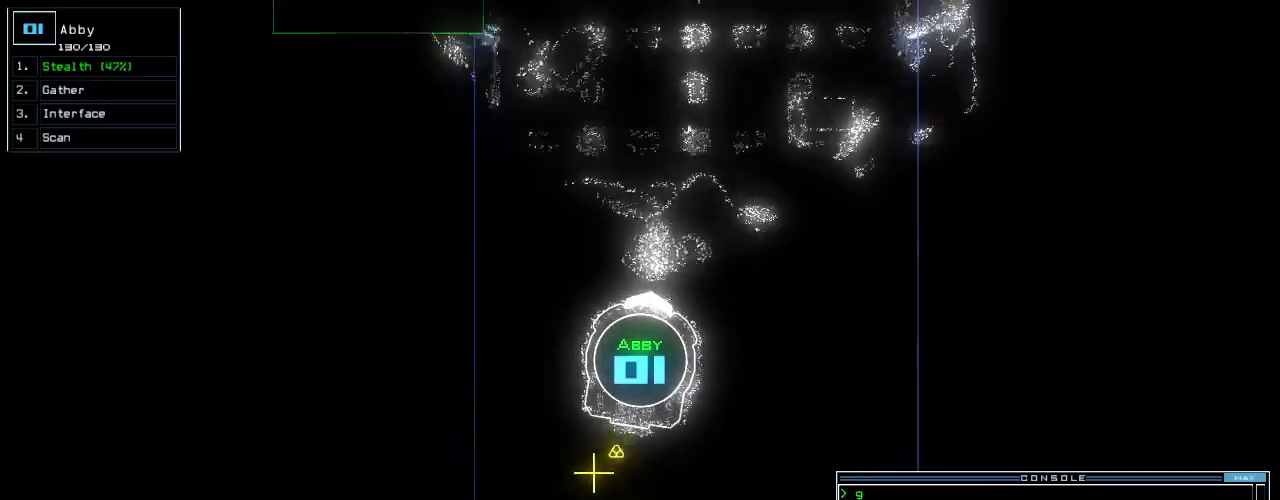
{"keys": ["down", "return"], "events": [[400, "g", "down"], [480, "return", "down"], [500, "g", "up"]]}
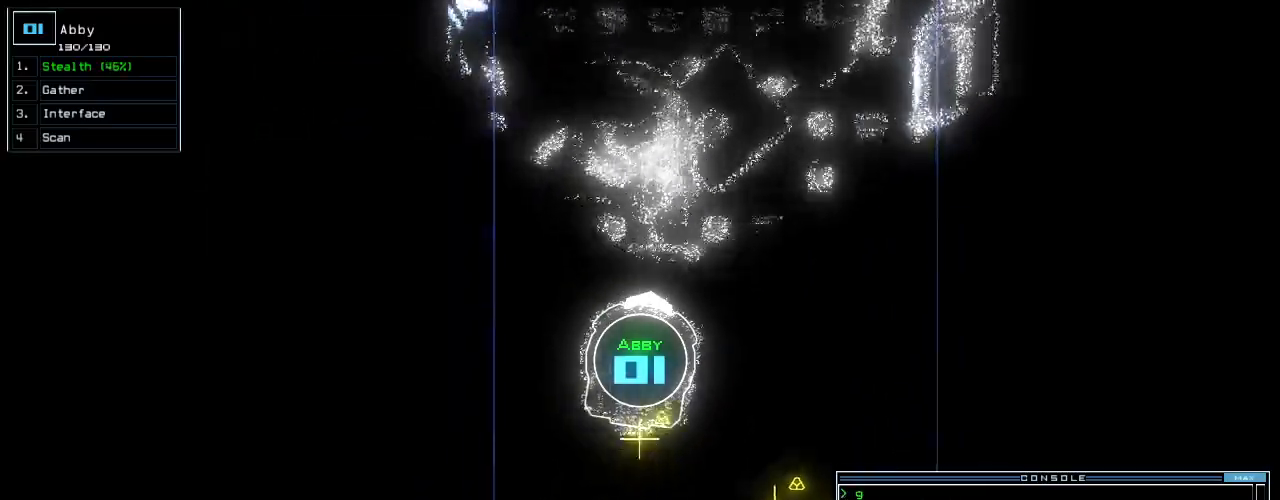
{"keys": ["down", "left"], "events": [[100, "return", "up"], [140, "left", "down"]]}
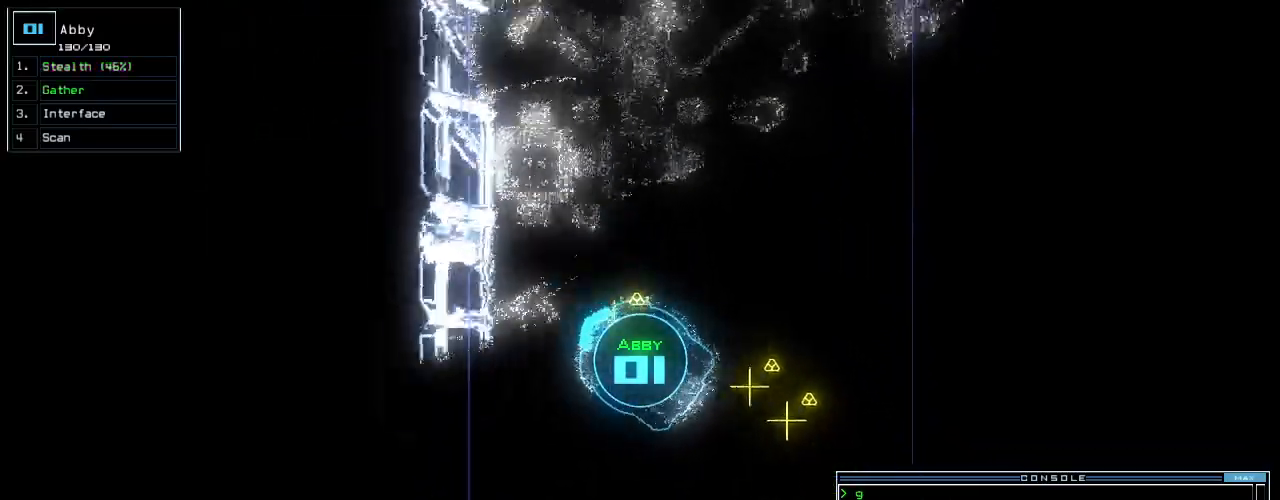
{"keys": [], "events": [[140, "left", "up"], [340, "g", "down"], [400, "return", "down"], [420, "g", "up"], [460, "return", "up"], [480, "down", "up"]]}
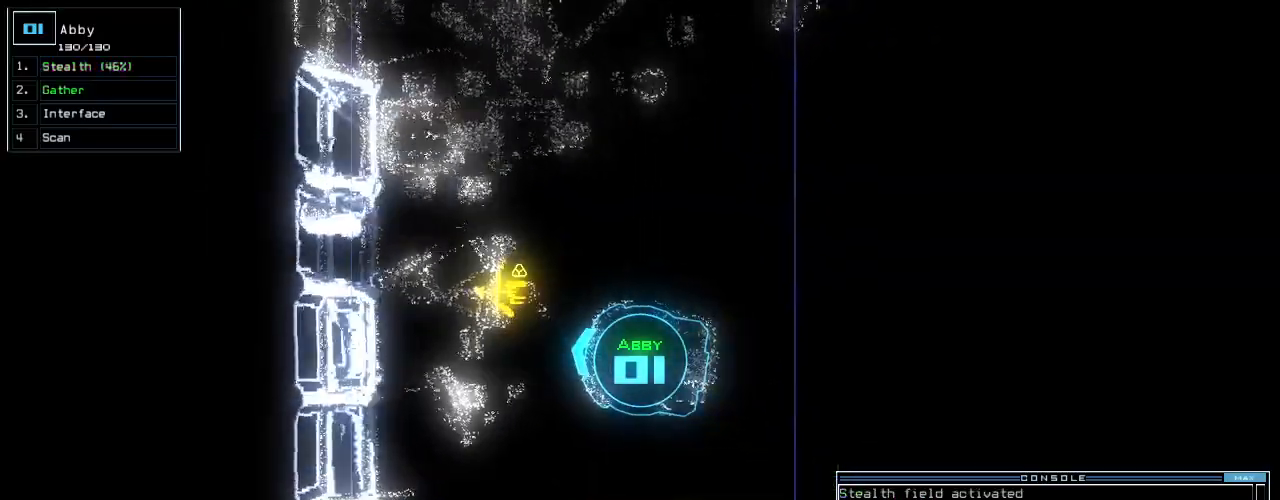
{"keys": ["right", "up"], "events": [[80, "up", "down"], [400, "right", "down"]]}
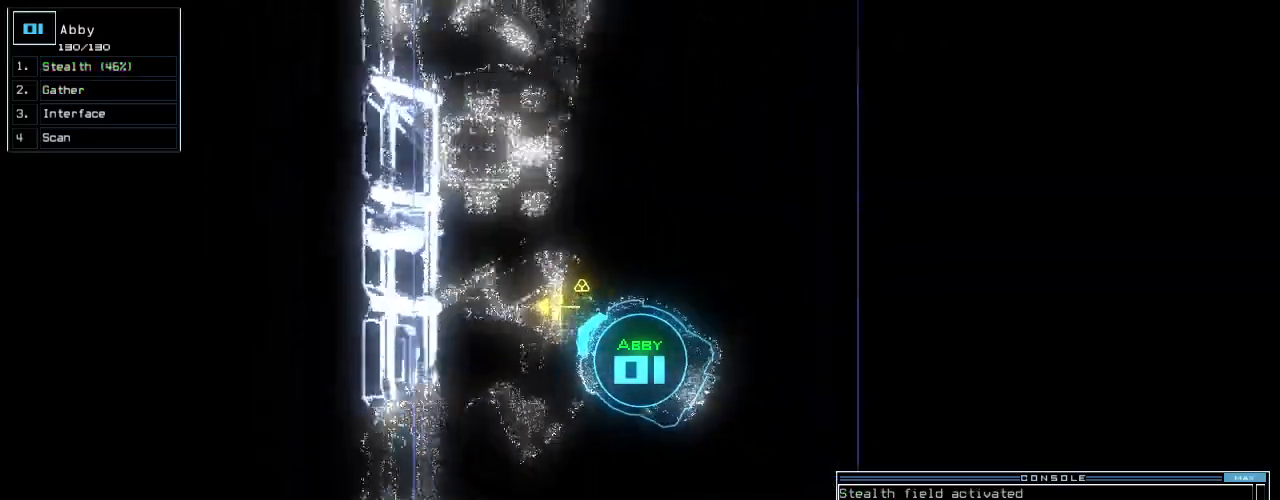
{"keys": [], "events": [[20, "right", "up"], [160, "g", "down"], [240, "g", "up"], [240, "return", "down"], [300, "return", "up"], [300, "up", "up"], [320, "space", "down"], [400, "space", "up"]]}
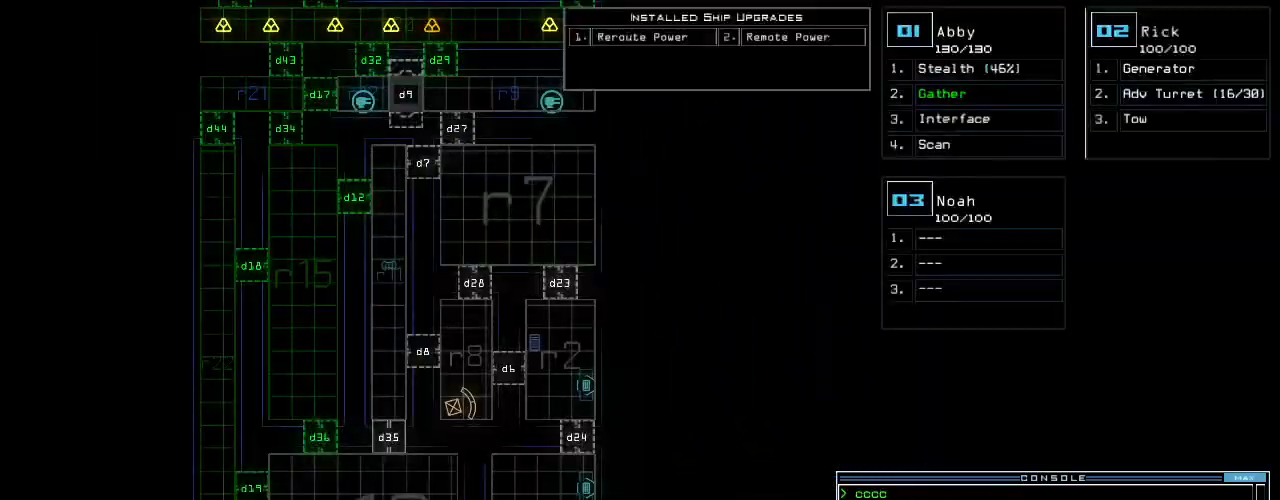
{"keys": ["up"], "events": [[20, "up", "down"]]}
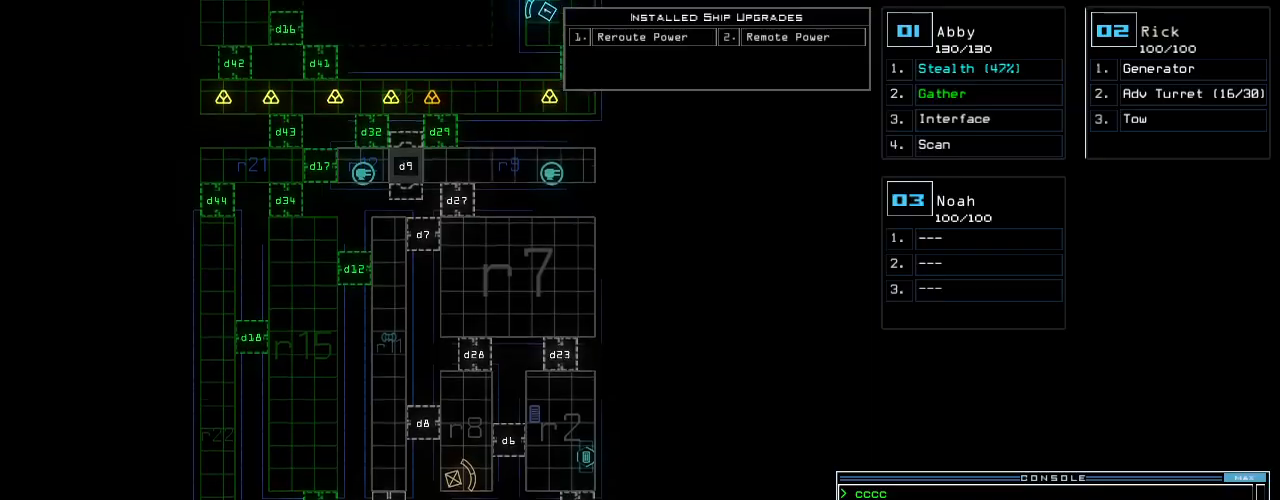
{"keys": ["up"], "events": []}
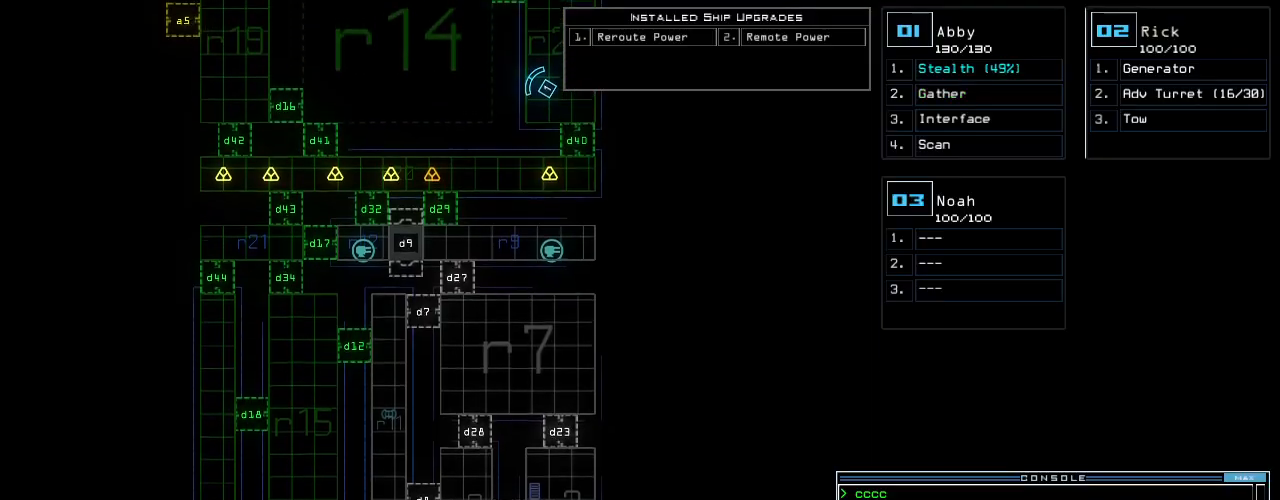
{"keys": ["up"], "events": []}
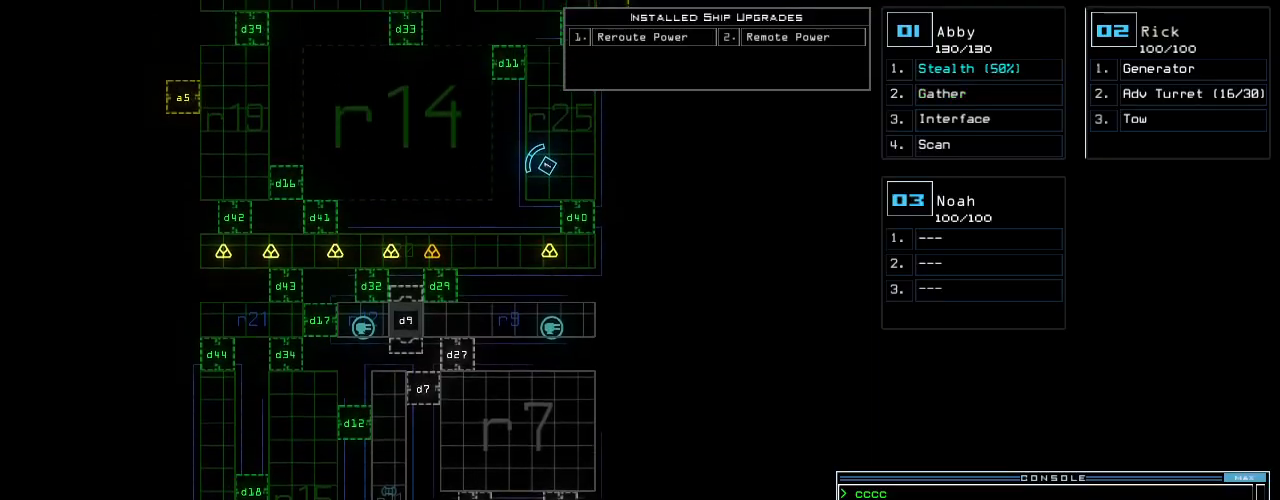
{"keys": ["right", "space", "up"], "events": [[320, "up", "up"], [420, "space", "down"], [420, "up", "down"], [440, "right", "down"]]}
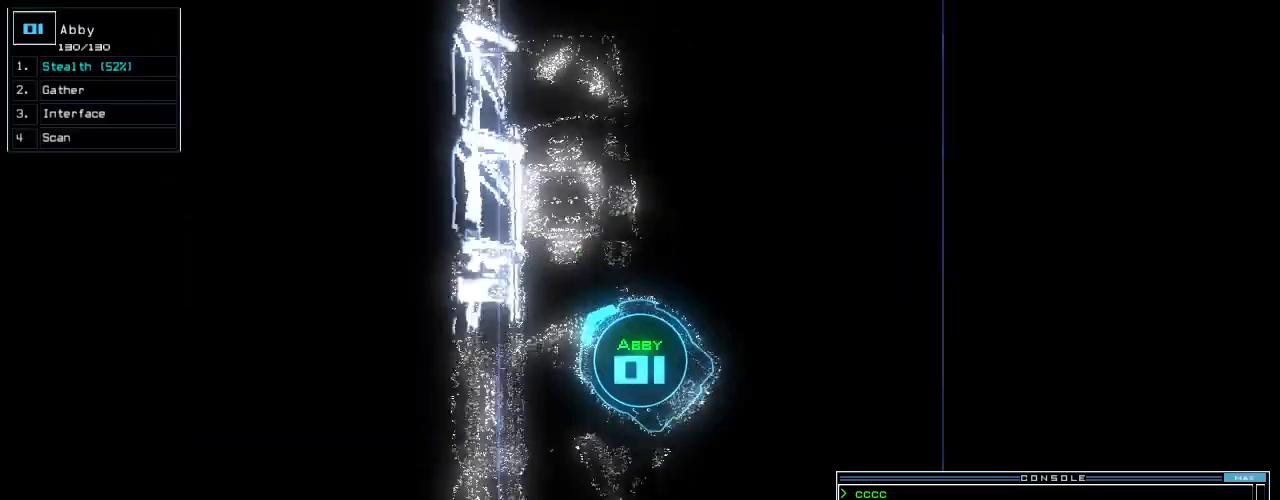
{"keys": ["up"], "events": [[20, "space", "up"], [140, "right", "up"], [240, "right", "down"], [320, "right", "up"]]}
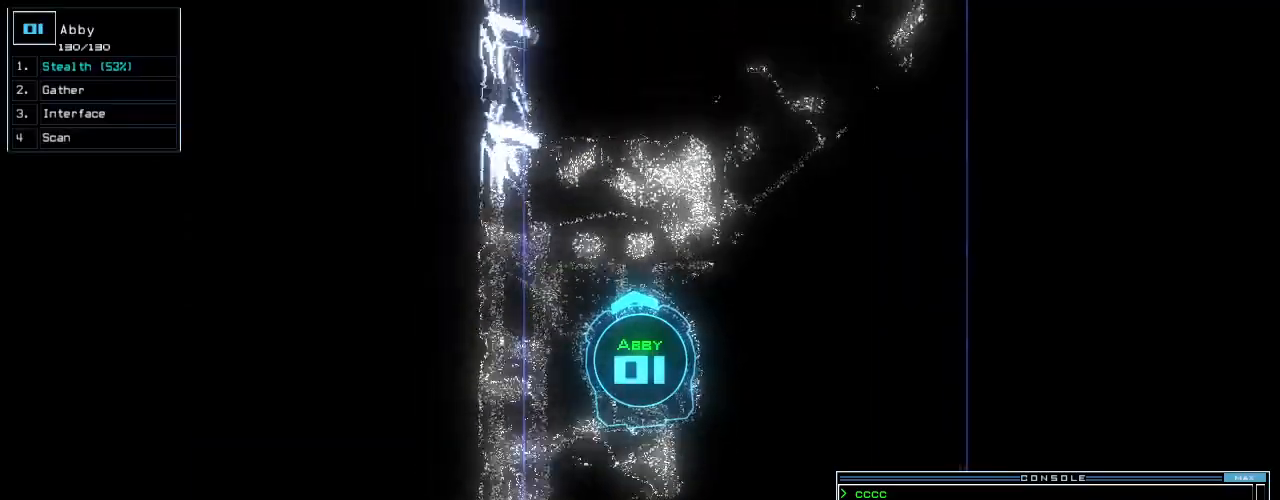
{"keys": ["d", "up"], "events": [[80, "s", "down"], [160, "t", "down"], [200, "s", "up"], [220, "semicolon", "down"], [260, "t", "up"], [320, "semicolon", "up"], [440, "d", "down"]]}
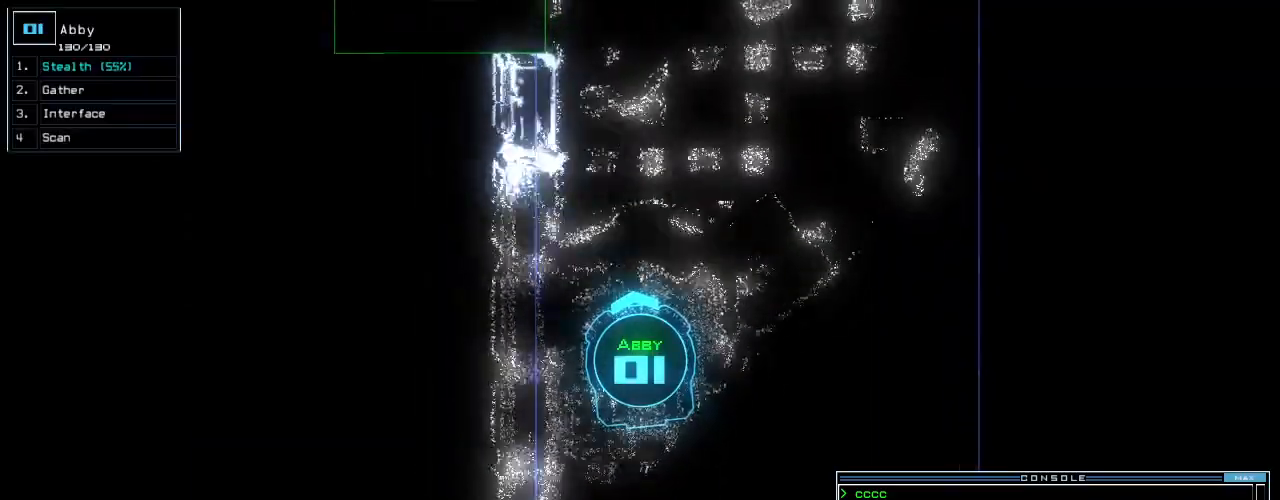
{"keys": ["1", "up"], "events": [[20, "d", "up"], [160, "right", "down"], [180, "right", "up"], [360, "1", "down"], [420, "1", "up"], [480, "1", "down"]]}
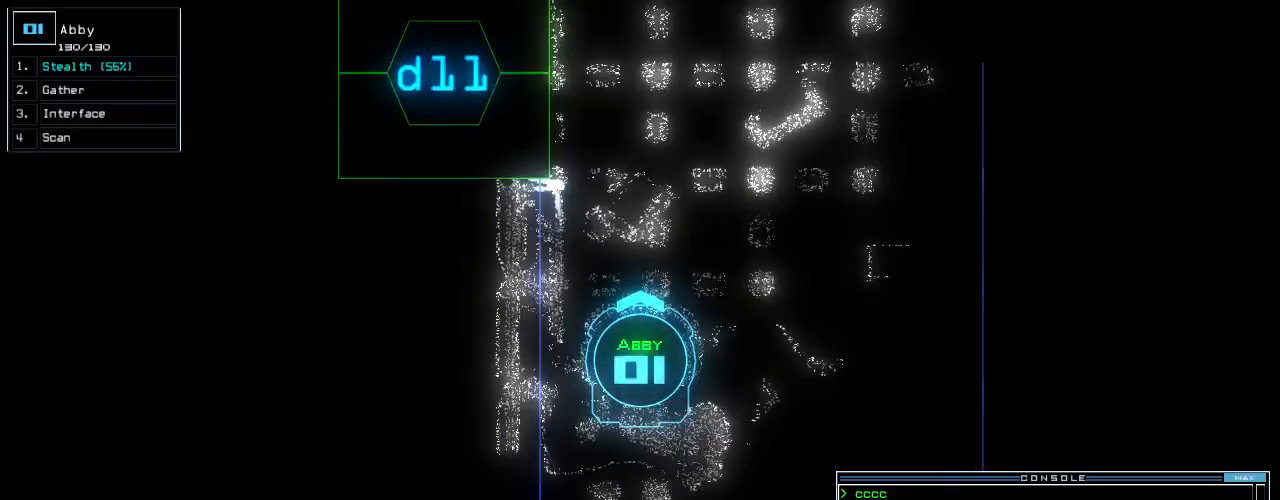
{"keys": ["up"], "events": [[40, "1", "up"]]}
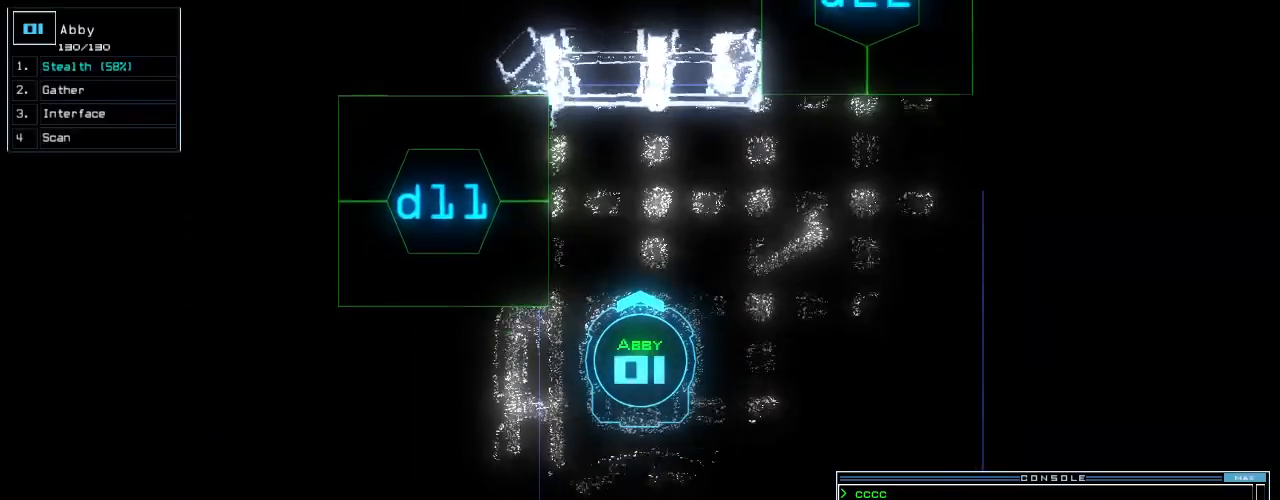
{"keys": ["left", "return", "up"], "events": [[160, "left", "down"], [440, "return", "down"]]}
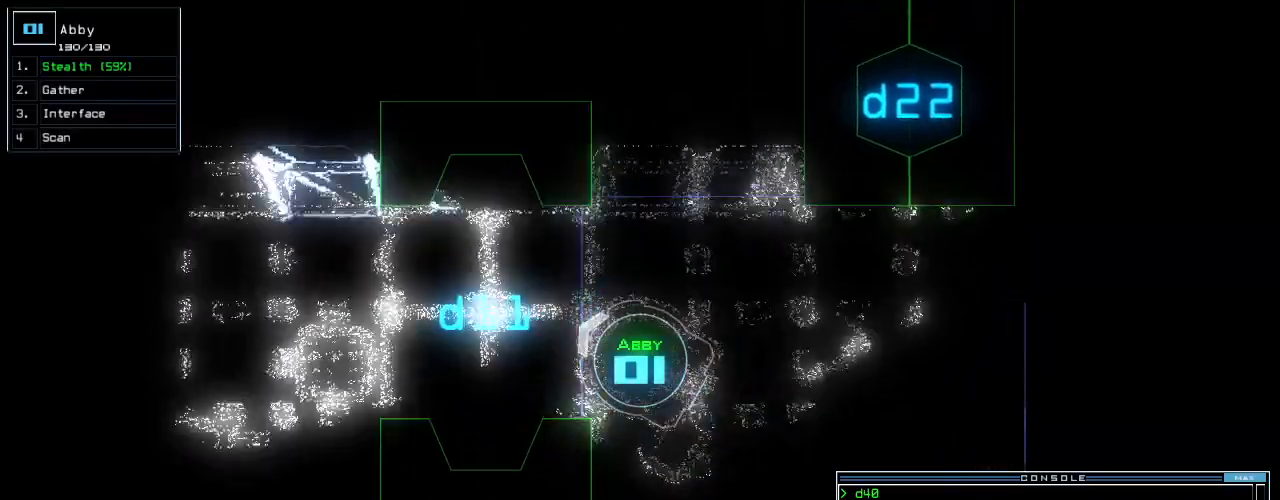
{"keys": ["up"], "events": [[20, "left", "up"], [60, "return", "up"], [300, "left", "down"], [420, "left", "up"]]}
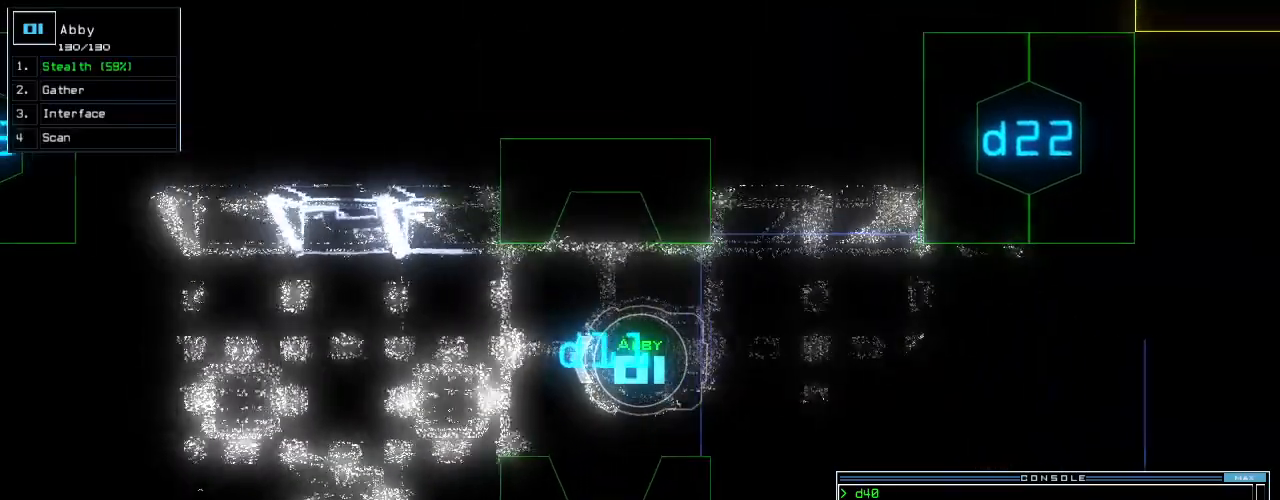
{"keys": ["up"], "events": [[120, "left", "down"], [180, "left", "up"]]}
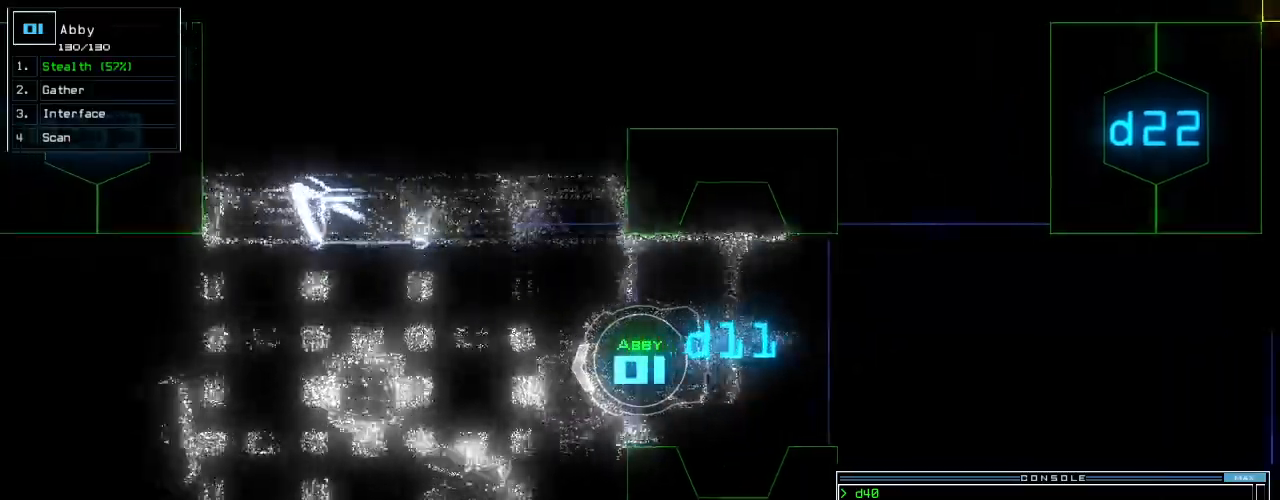
{"keys": ["up"], "events": [[60, "left", "down"], [100, "left", "up"], [200, "left", "down"], [280, "left", "up"]]}
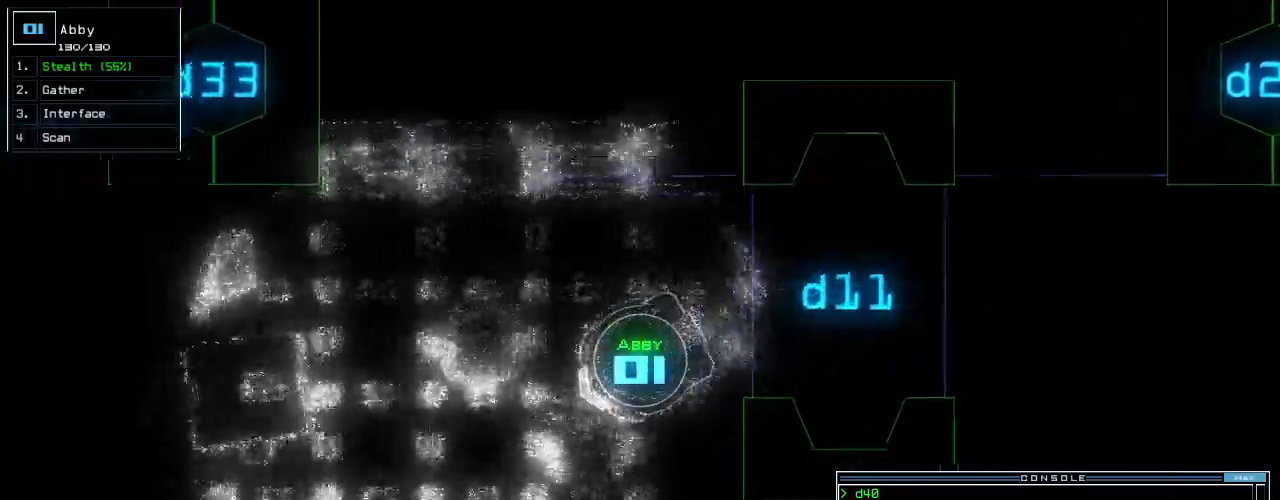
{"keys": ["up"]}
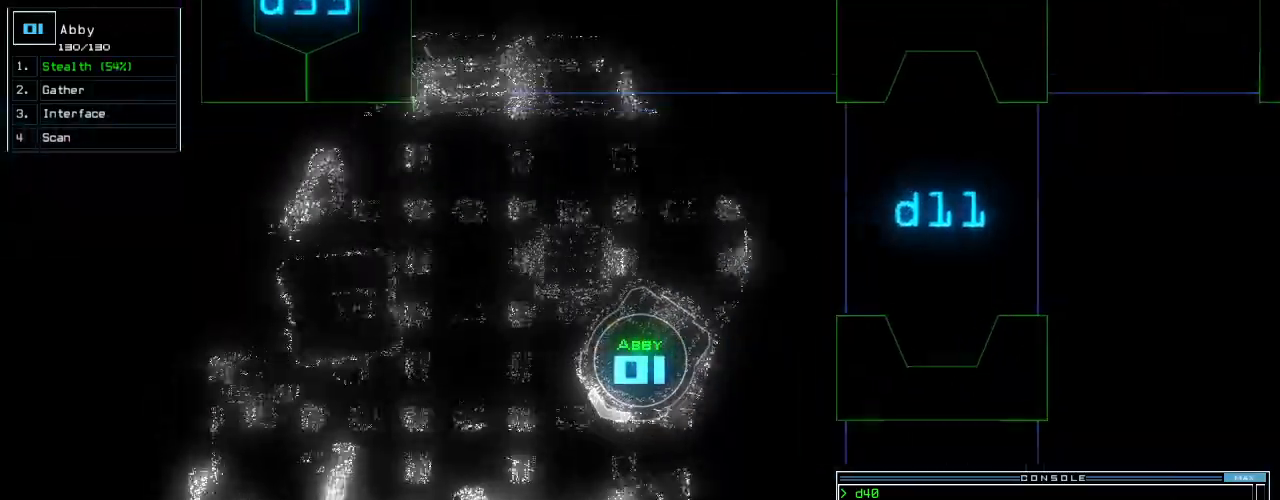
{"keys": ["up"], "events": [[80, "left", "down"], [160, "left", "up"]]}
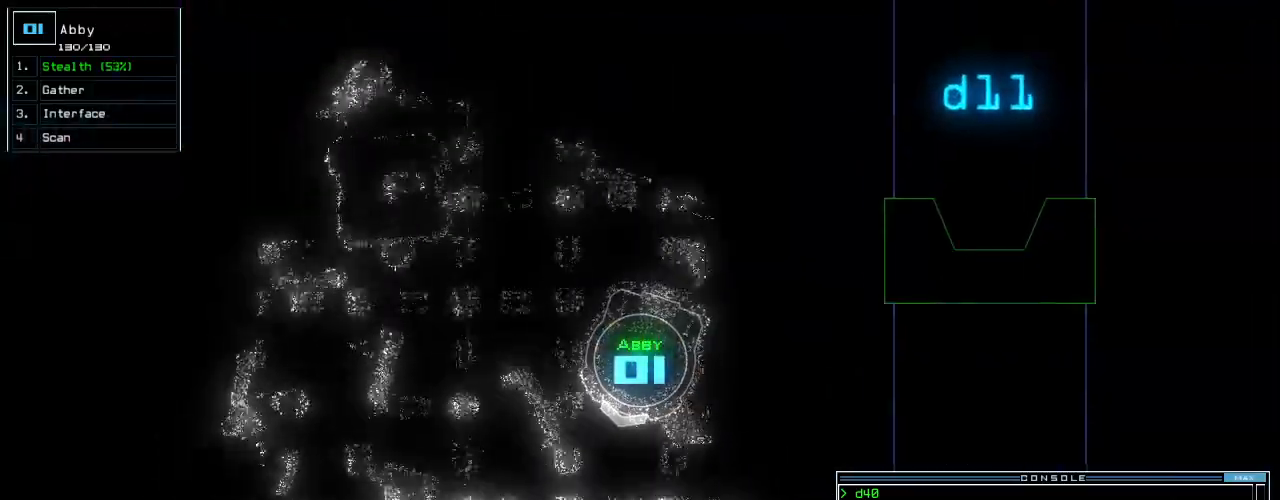
{"keys": ["right", "up"], "events": [[120, "right", "down"], [160, "right", "up"], [300, "right", "down"], [360, "right", "up"], [480, "right", "down"]]}